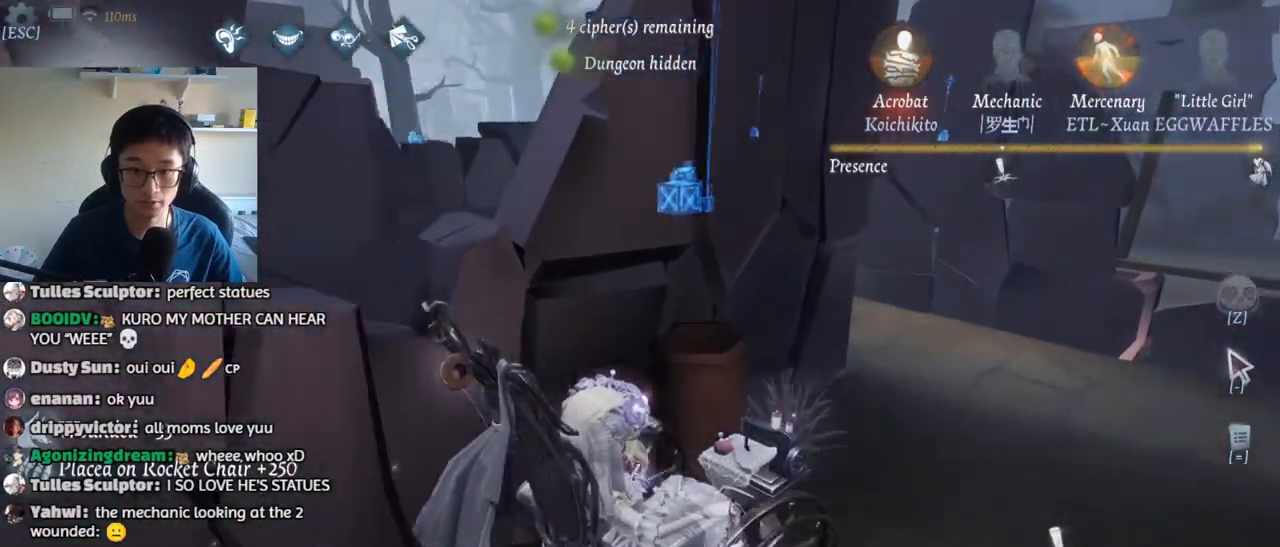
Gameplay with keyboard and mouse; each line is a JSON object with the keys and mouse buttons held at the frame after it. "events" lists presses ("down") and releases ("up") of "1", "2", "3", "4", "5", "a", "alt", "b", "c", "ctrl", "d", "e", "f", "g", "q", "r", "s", "shift", "space", "t", "tab", "v", "w", "x", "z", "mouse_left", "mouse_wheel", "mouse_right", "mouse_mb4" and "mouse_mb5" between this image and that frame as [ms after this image, input, new state], when the widget could be followed in between. "mouse_left", "mouse_wheel", "mouse_right", "mouse_mb4", "mouse_mb5" = the "left", "wheel", "right", "mb4", "mb5" buttons of the "mouse" list. No other keys are recorded. "wheel" means that the mouse wheel is clicked or scrolled. Mouse movement is not recorded.
{"keys": ["d", "w"], "mouse": [], "events": []}
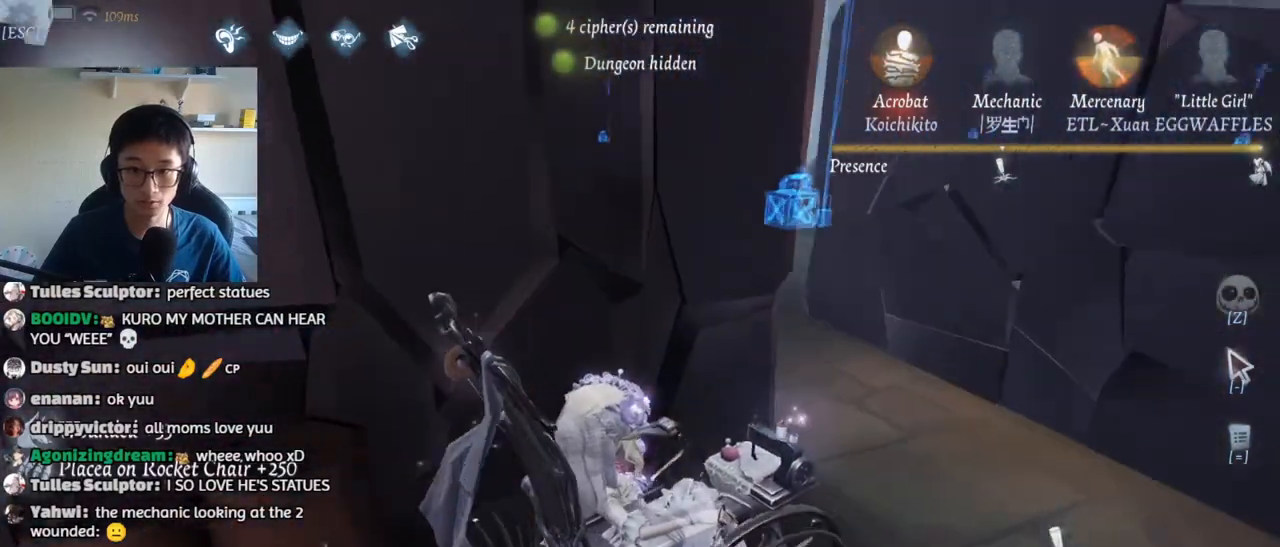
{"keys": ["d", "w"], "mouse": [], "events": []}
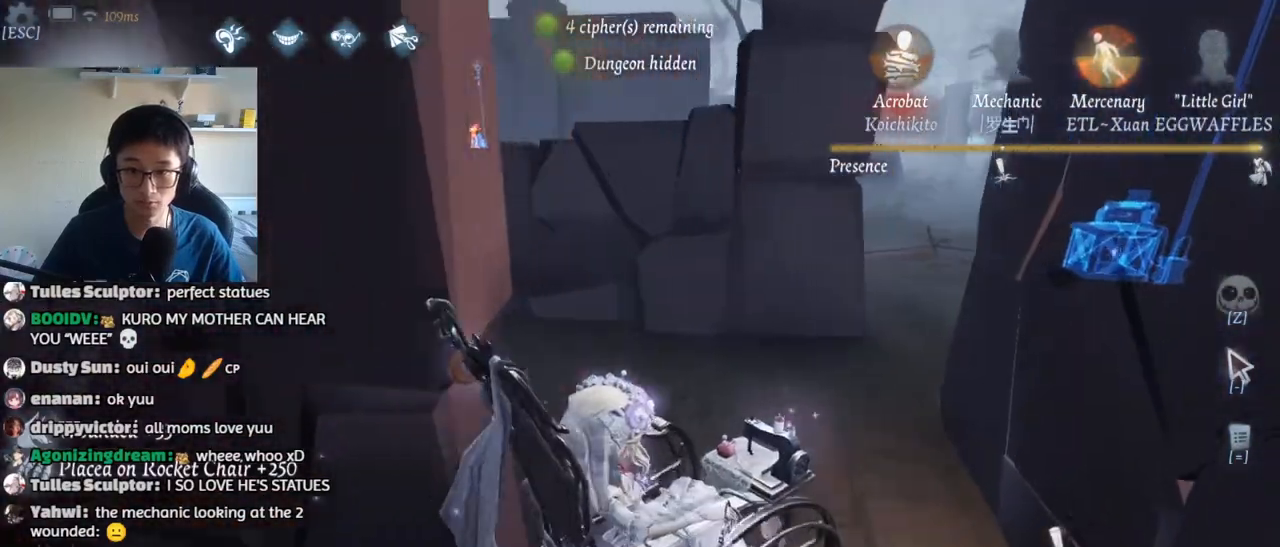
{"keys": ["d", "w"], "mouse": [], "events": []}
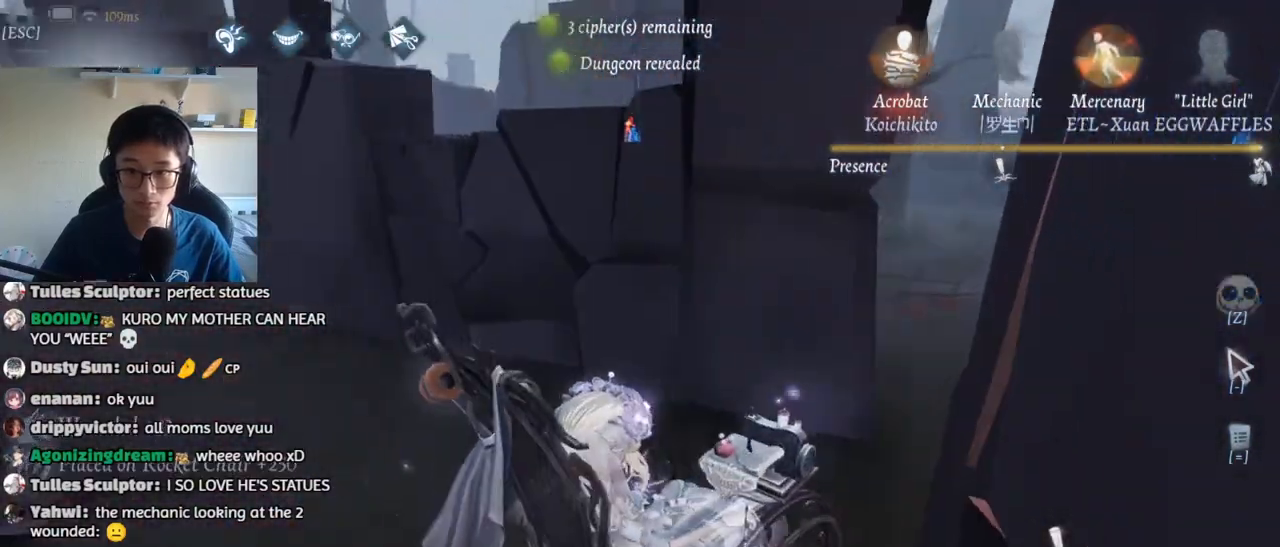
{"keys": ["1", "d", "w"], "mouse": [], "events": [[150, "1", "down"]]}
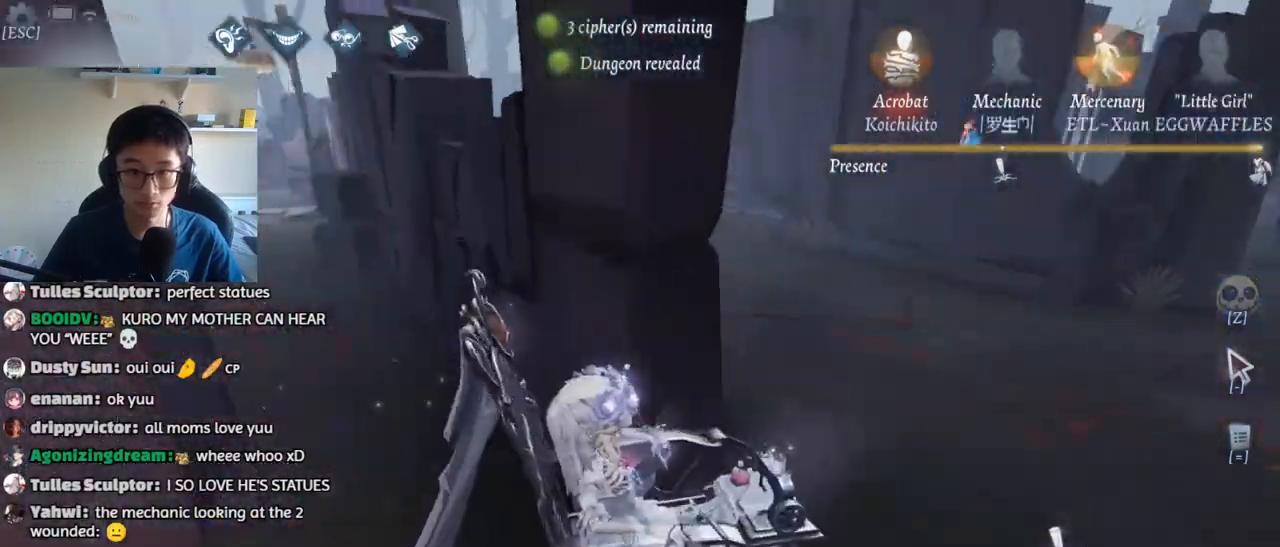
{"keys": ["w"], "mouse": [], "events": [[150, "1", "up"], [217, "d", "up"]]}
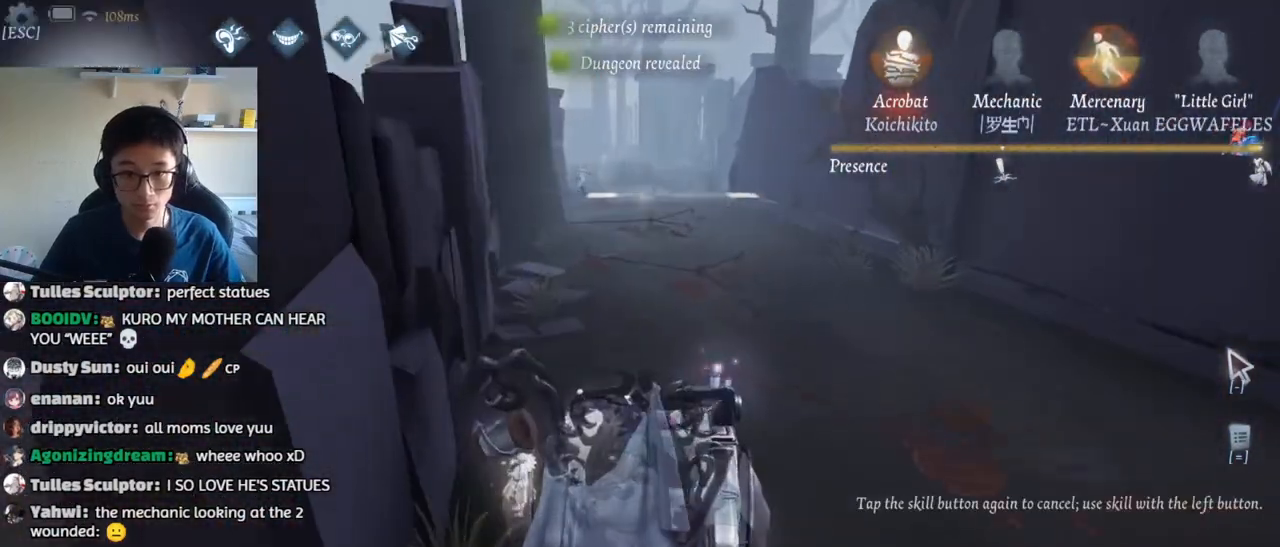
{"keys": ["a", "w"], "mouse": ["left"], "events": [[367, "a", "down"], [433, "mouse_left", "down"]]}
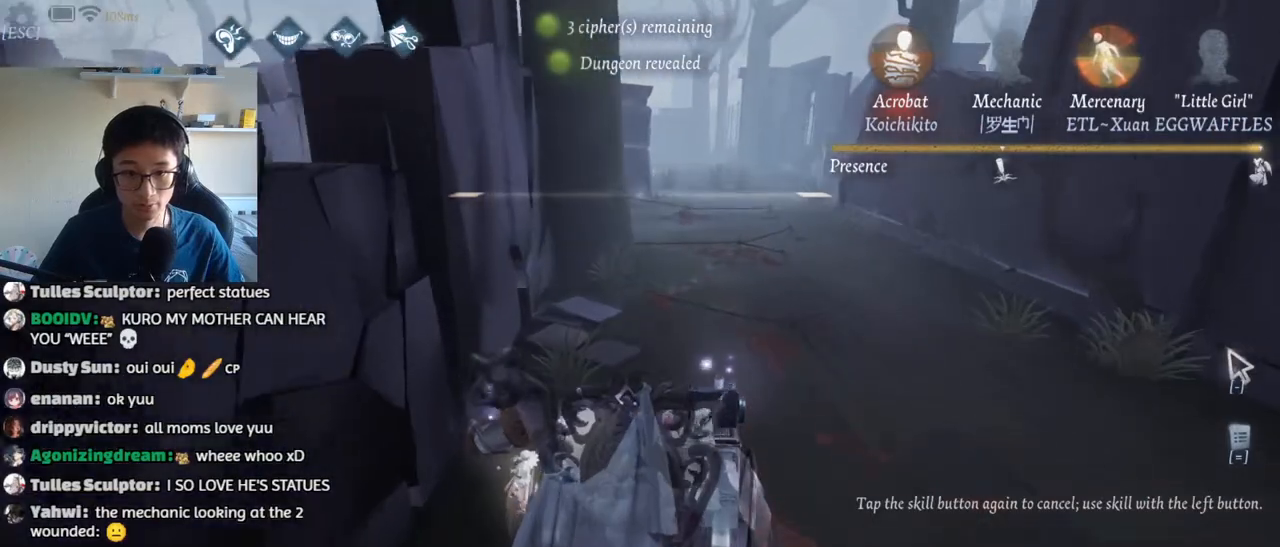
{"keys": ["shift"], "mouse": [], "events": [[33, "mouse_left", "up"], [83, "a", "up"], [250, "w", "up"], [367, "shift", "down"]]}
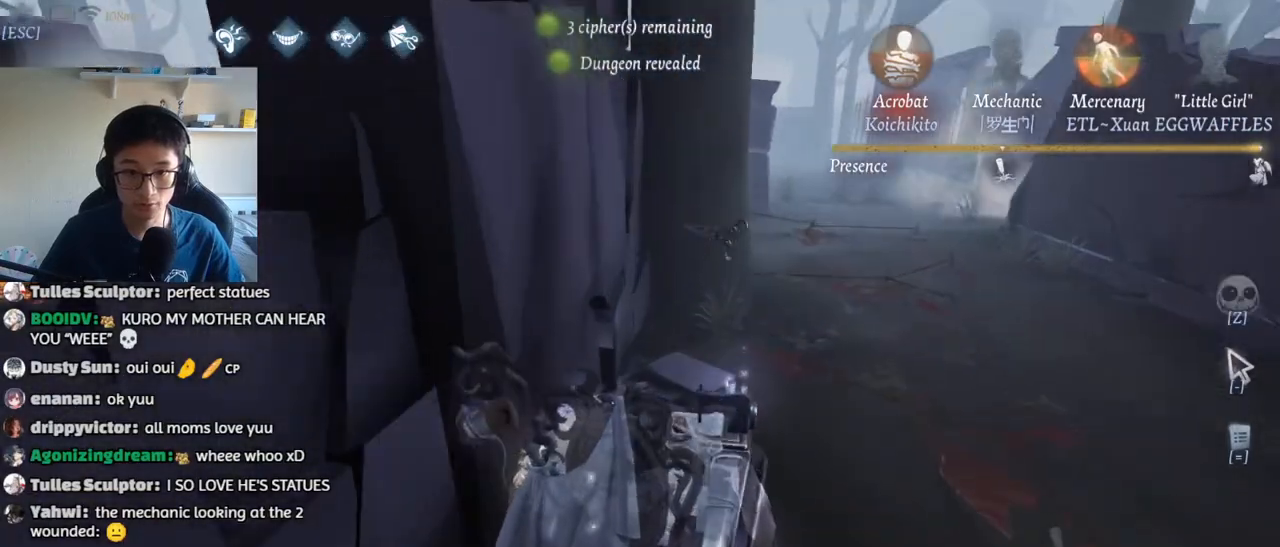
{"keys": ["s"], "mouse": [], "events": [[133, "s", "down"], [183, "shift", "up"], [400, "mouse_left", "down"], [483, "mouse_left", "up"]]}
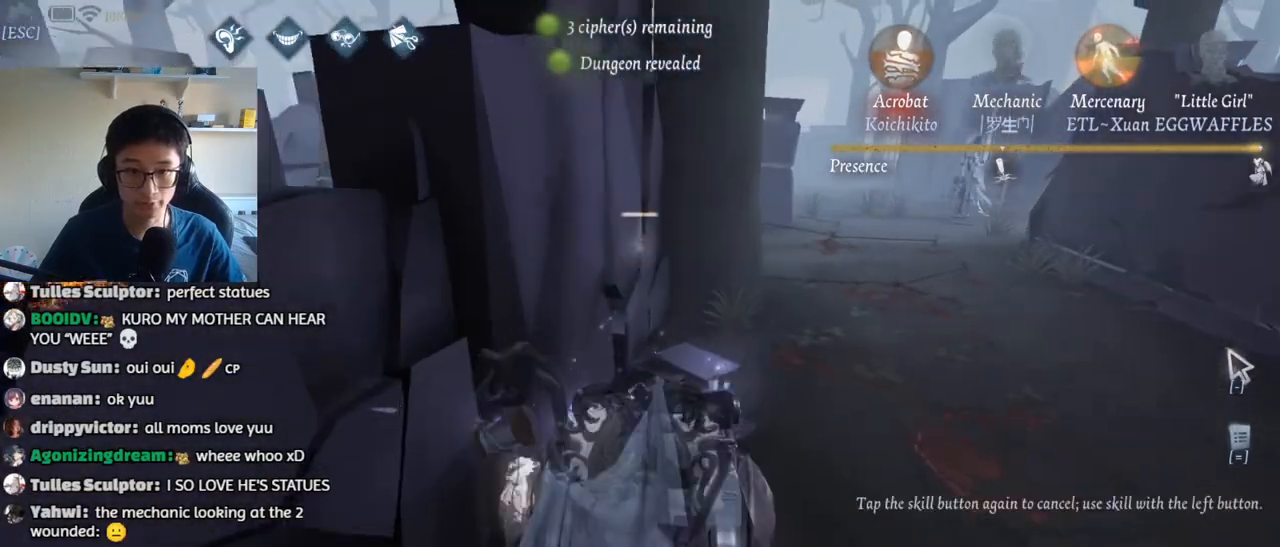
{"keys": ["a", "w"], "mouse": [], "events": [[100, "a", "down"], [150, "s", "up"], [350, "w", "down"]]}
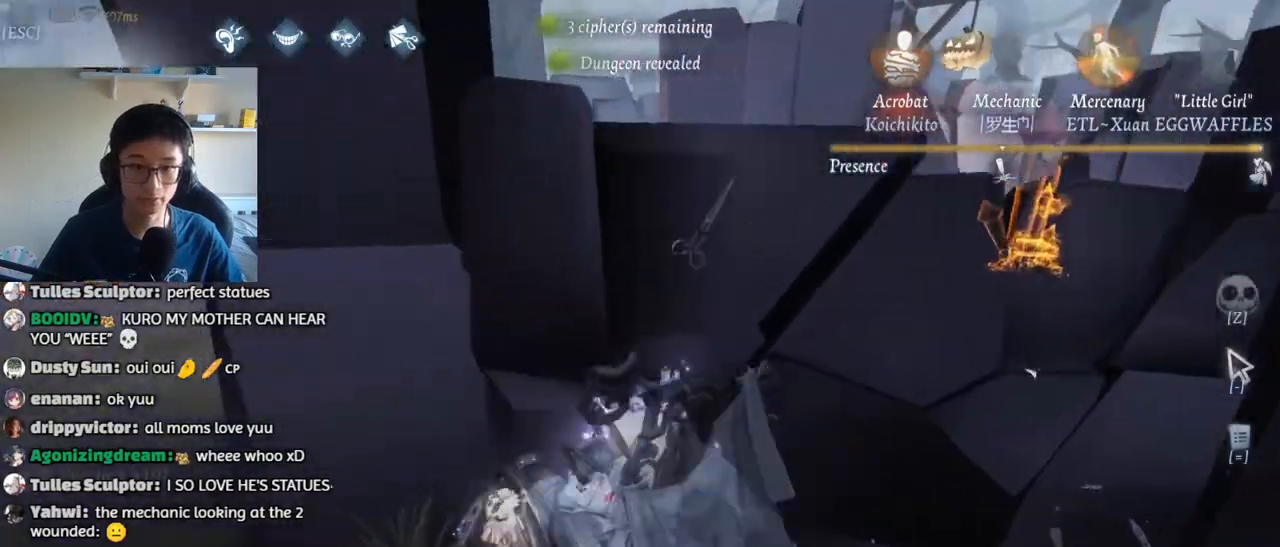
{"keys": ["w"], "mouse": [], "events": [[450, "a", "up"]]}
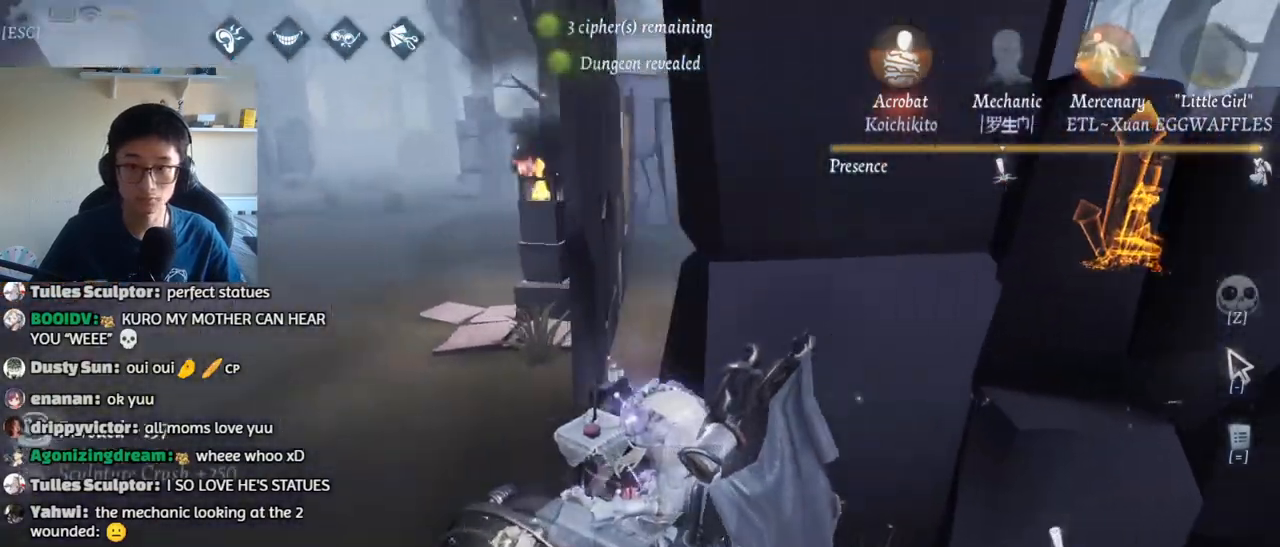
{"keys": ["w"], "mouse": [], "events": []}
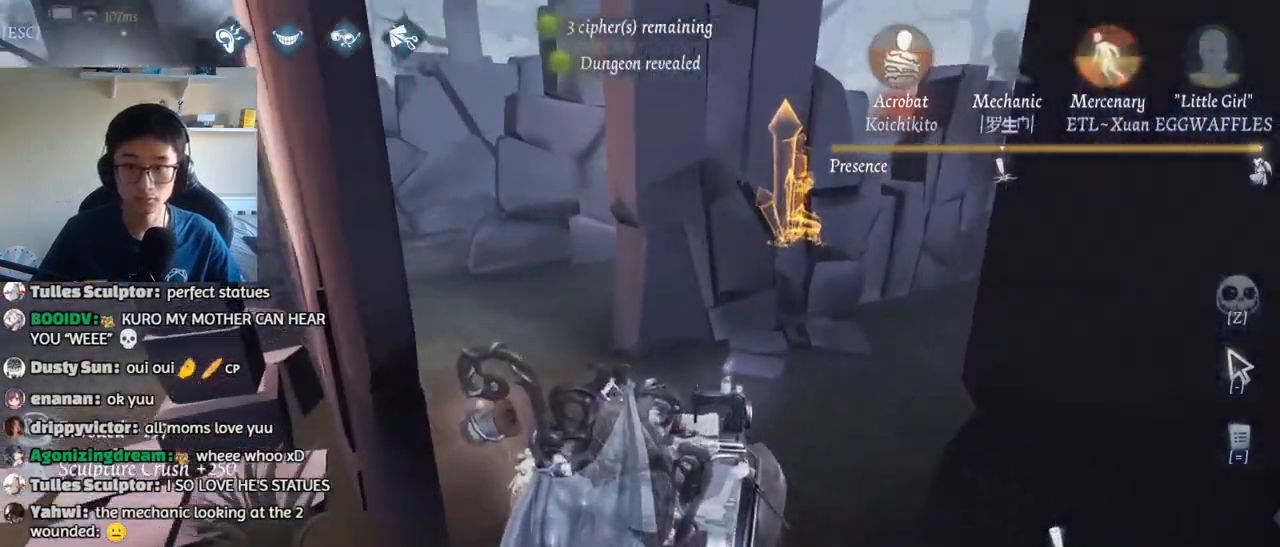
{"keys": ["a", "w"], "mouse": [], "events": [[33, "a", "down"]]}
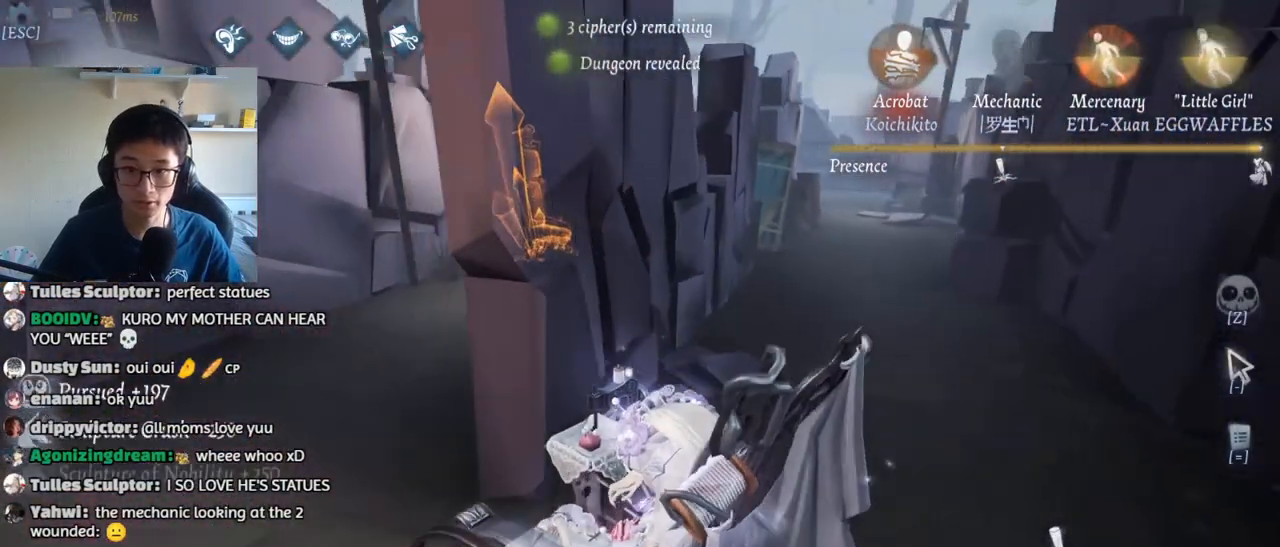
{"keys": ["a", "shift", "w"], "mouse": [], "events": [[150, "shift", "down"]]}
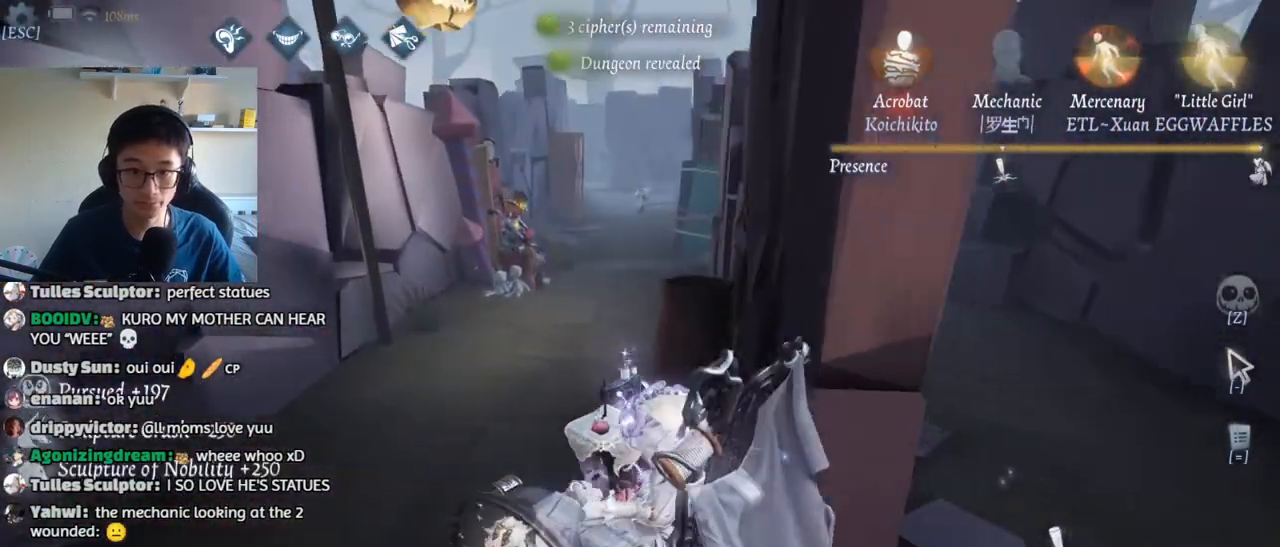
{"keys": ["w"], "mouse": [], "events": [[167, "shift", "up"], [183, "a", "up"]]}
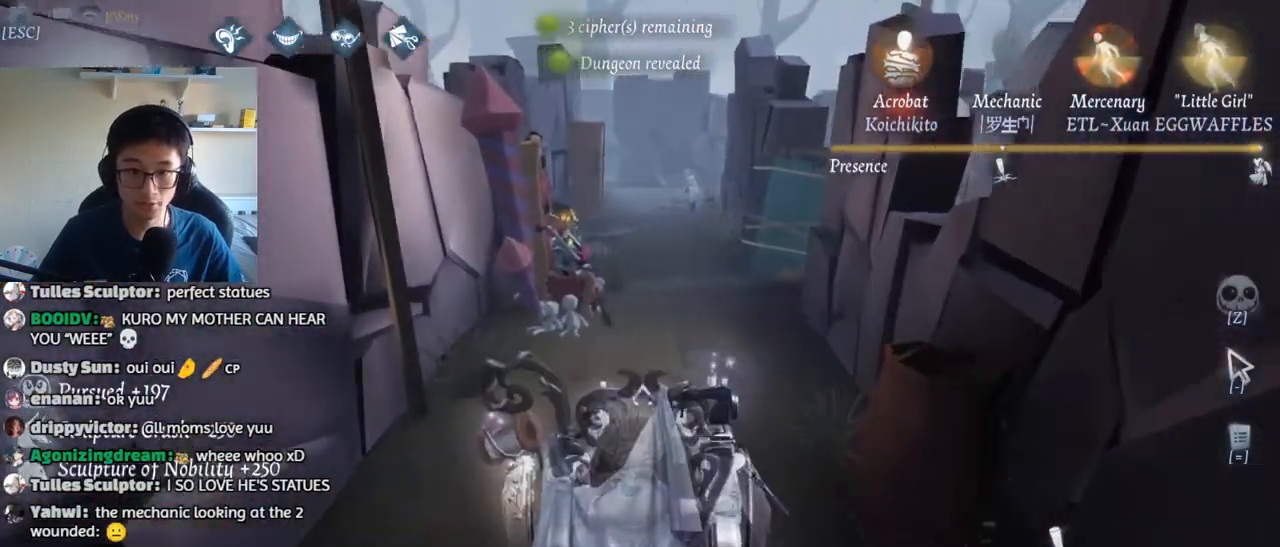
{"keys": ["w"], "mouse": [], "events": []}
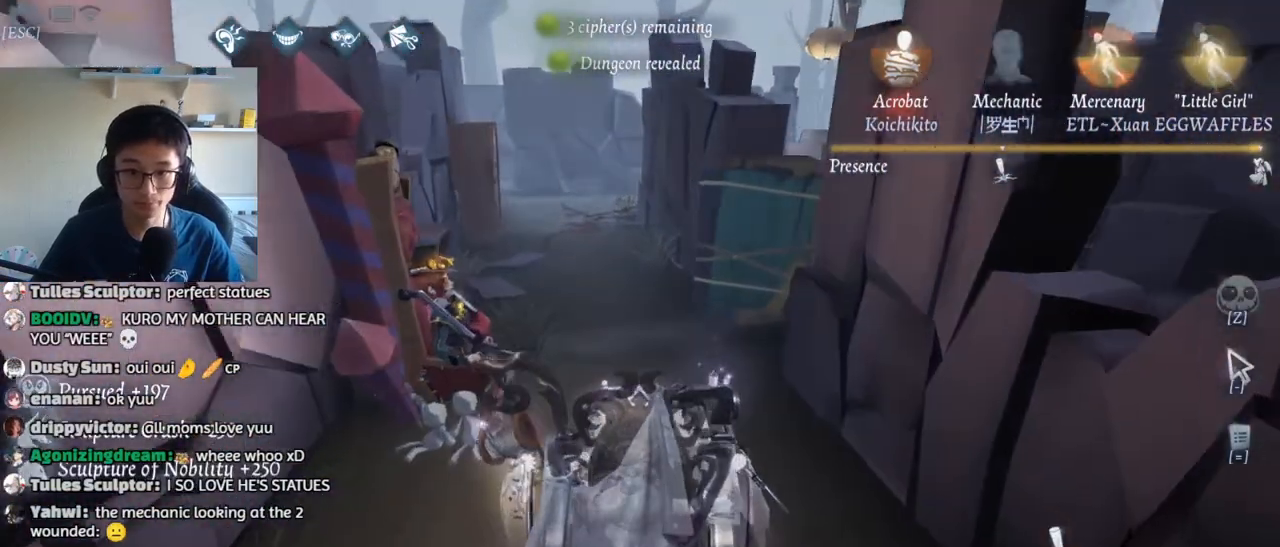
{"keys": ["d", "w"], "mouse": [], "events": [[167, "d", "down"]]}
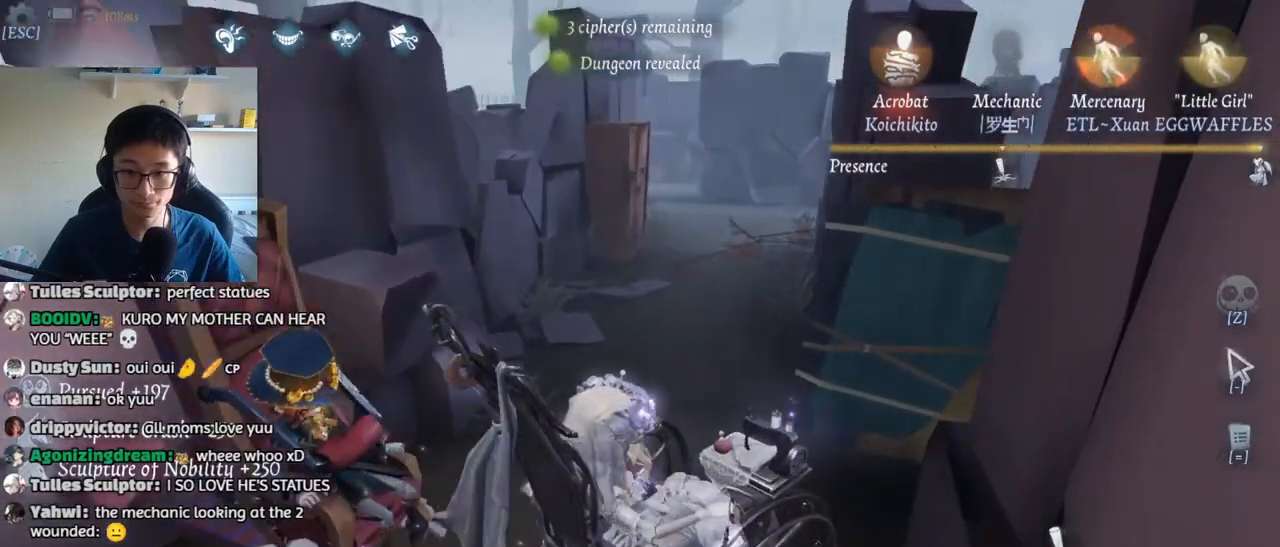
{"keys": ["d", "w"], "mouse": [], "events": []}
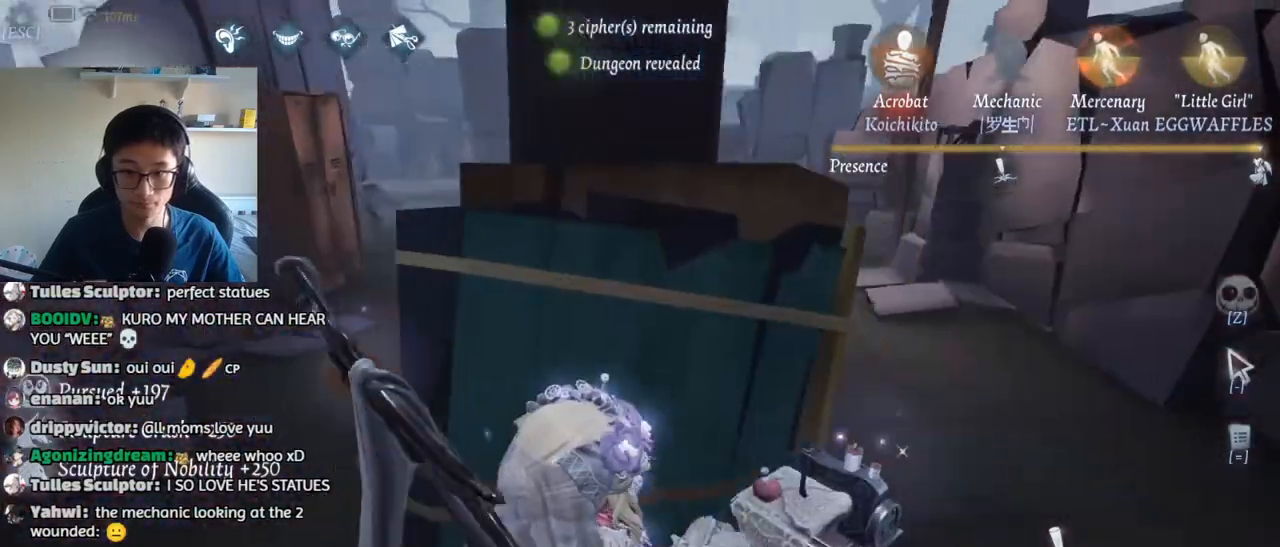
{"keys": ["w"], "mouse": [], "events": [[183, "d", "up"]]}
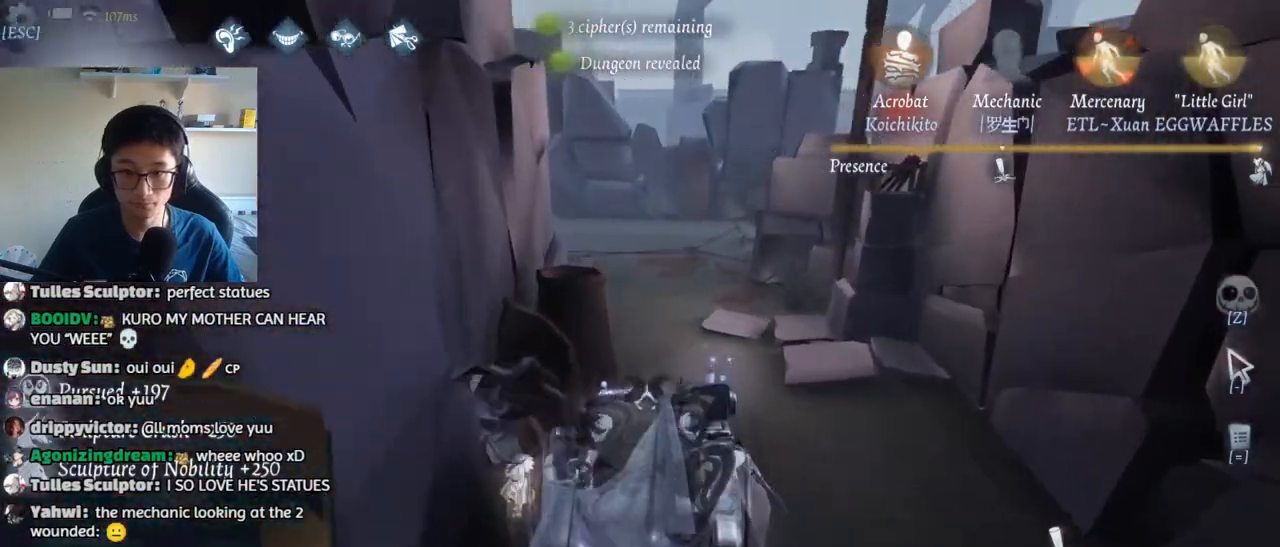
{"keys": ["a", "w"], "mouse": [], "events": [[133, "a", "down"]]}
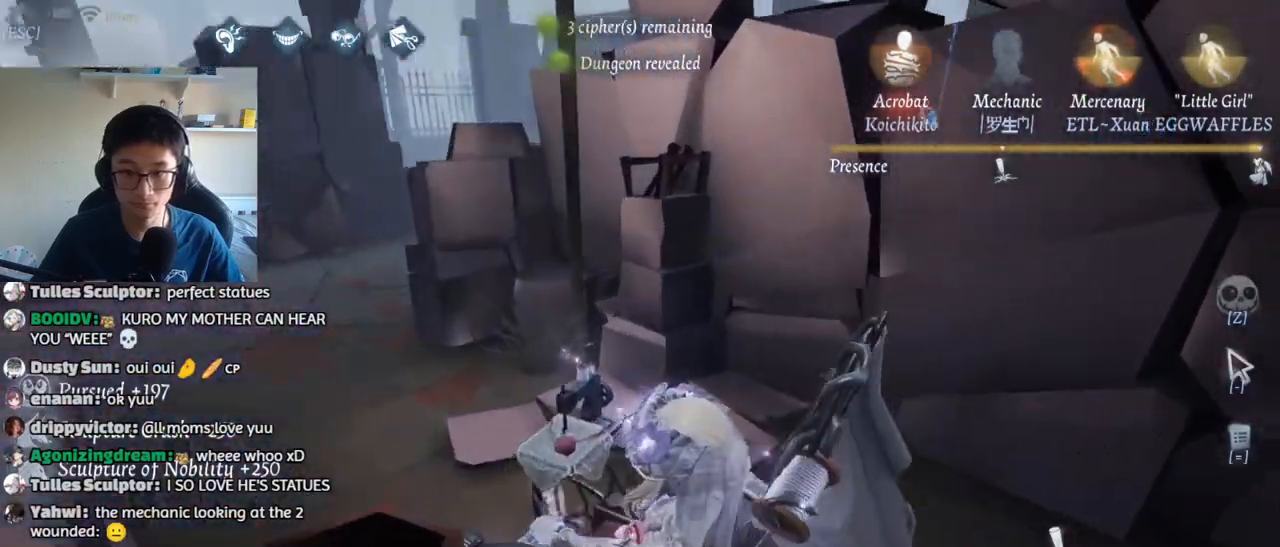
{"keys": ["a", "w"], "mouse": [], "events": []}
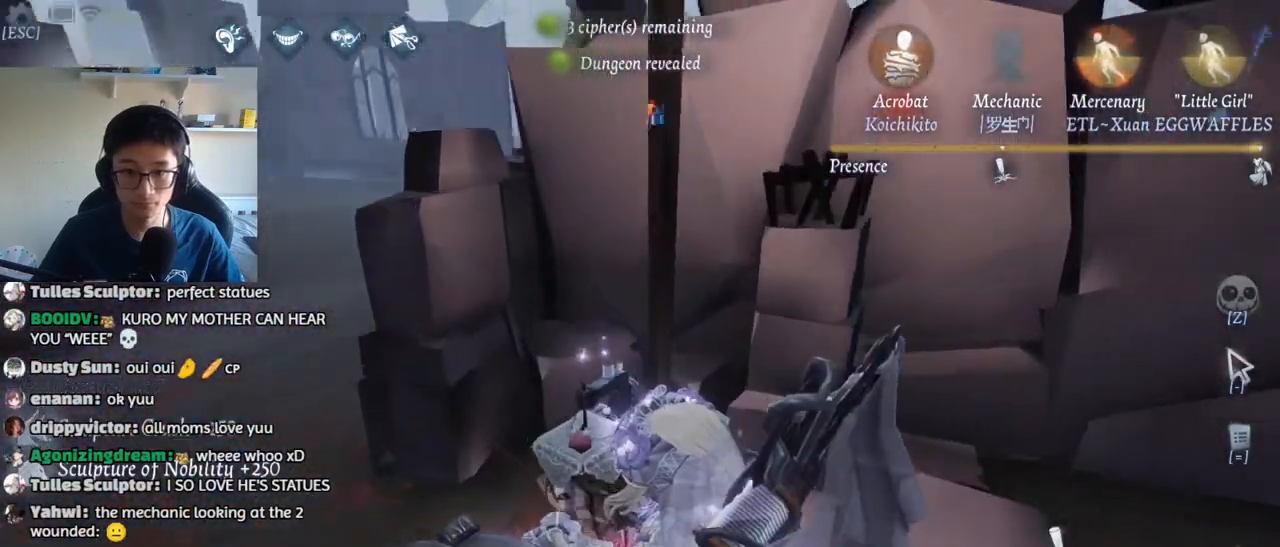
{"keys": ["a", "w"], "mouse": [], "events": []}
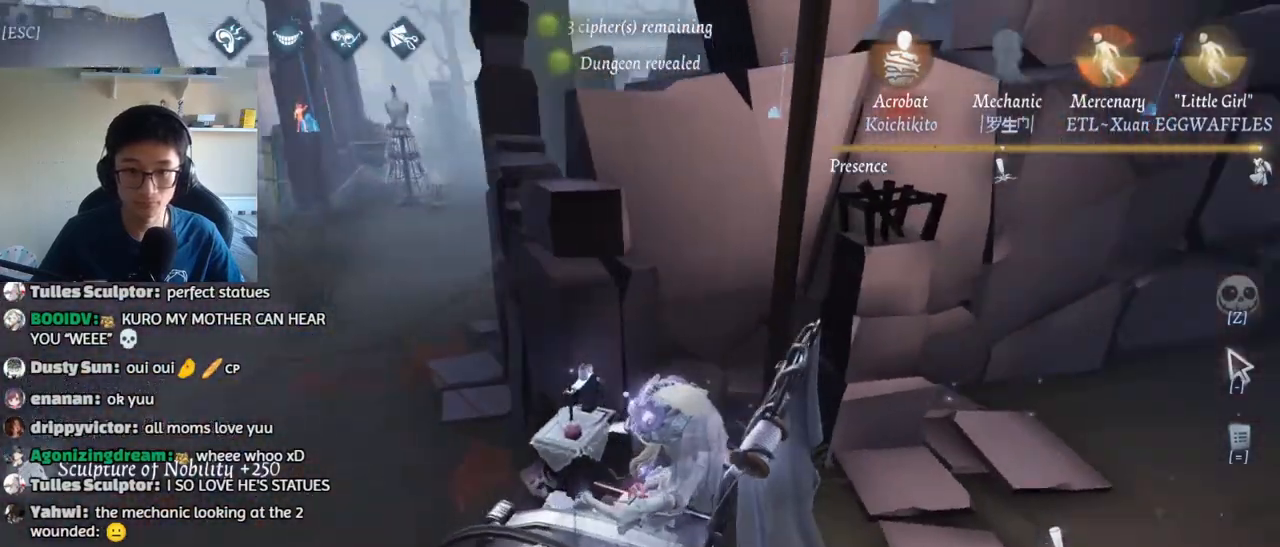
{"keys": ["d"], "mouse": [], "events": [[250, "a", "up"], [250, "d", "down"], [250, "w", "up"]]}
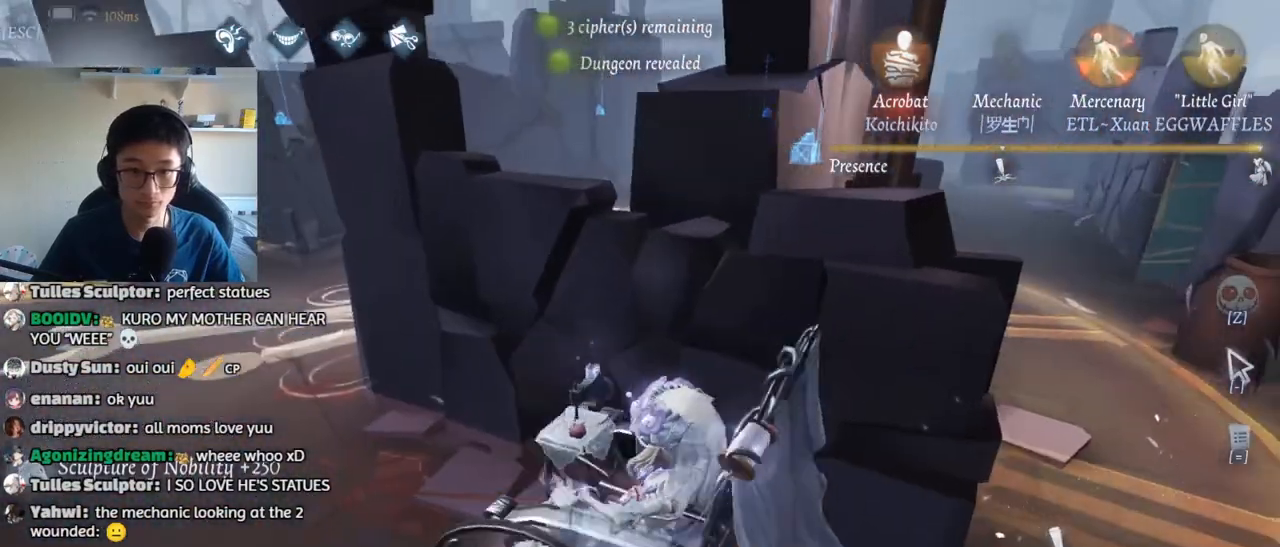
{"keys": ["d"], "mouse": [], "events": []}
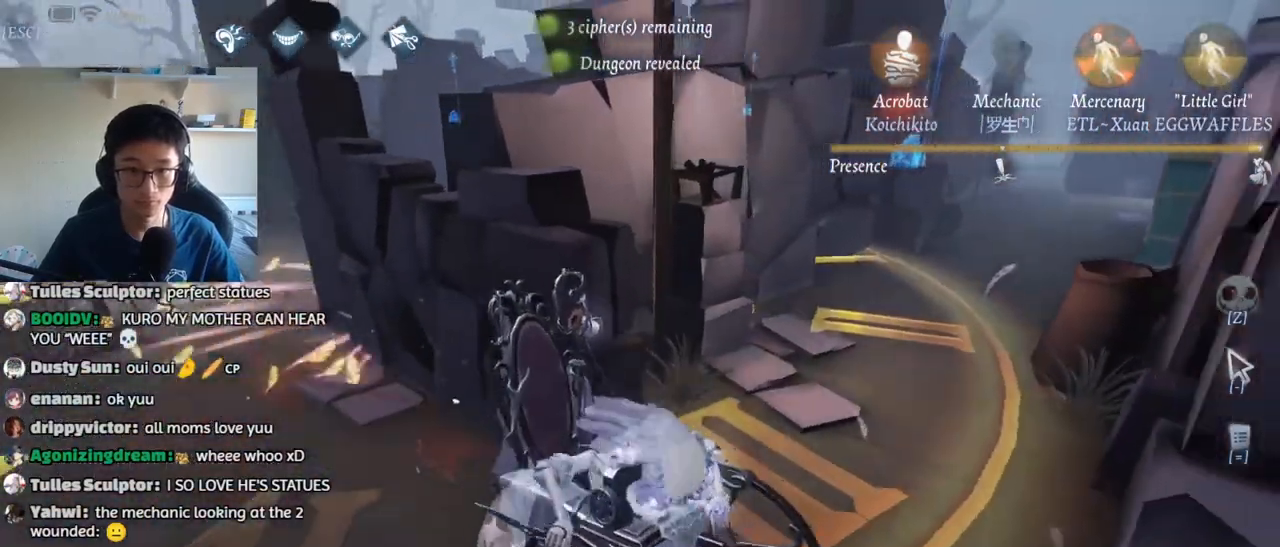
{"keys": ["w"], "mouse": [], "events": [[50, "w", "down"], [117, "d", "up"]]}
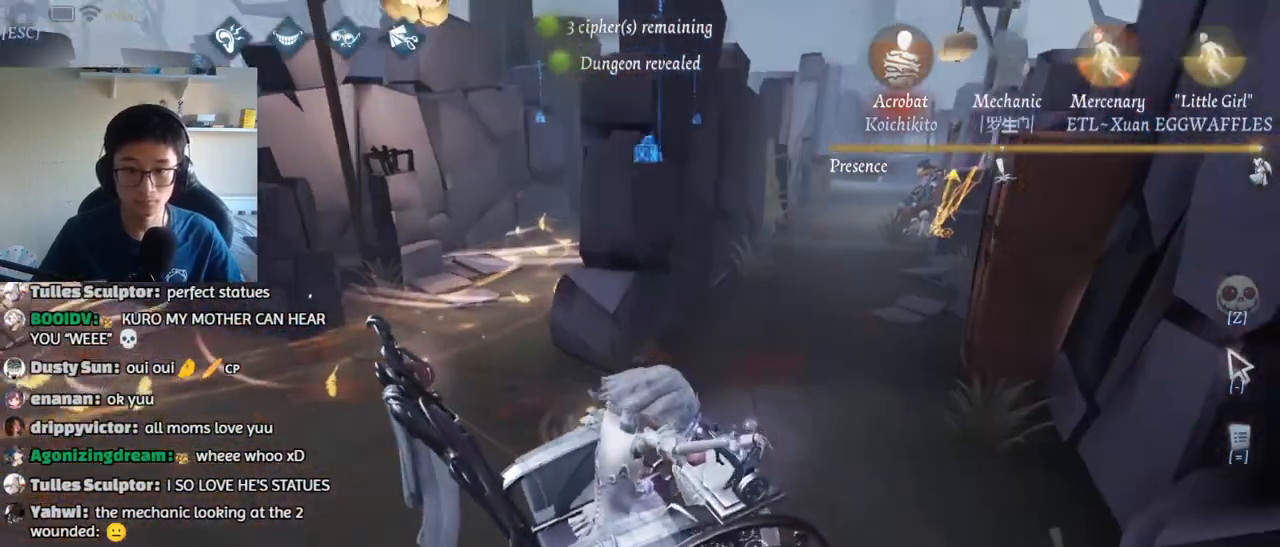
{"keys": ["w"], "mouse": [], "events": []}
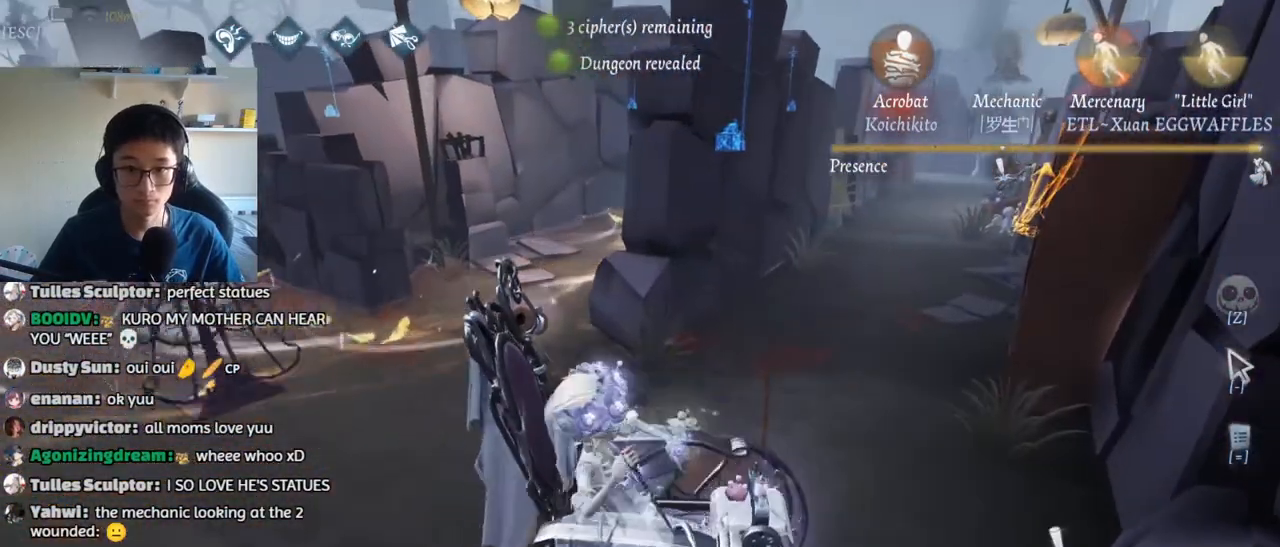
{"keys": ["a", "w"], "mouse": [], "events": [[50, "t", "down"], [300, "a", "down"], [467, "t", "up"]]}
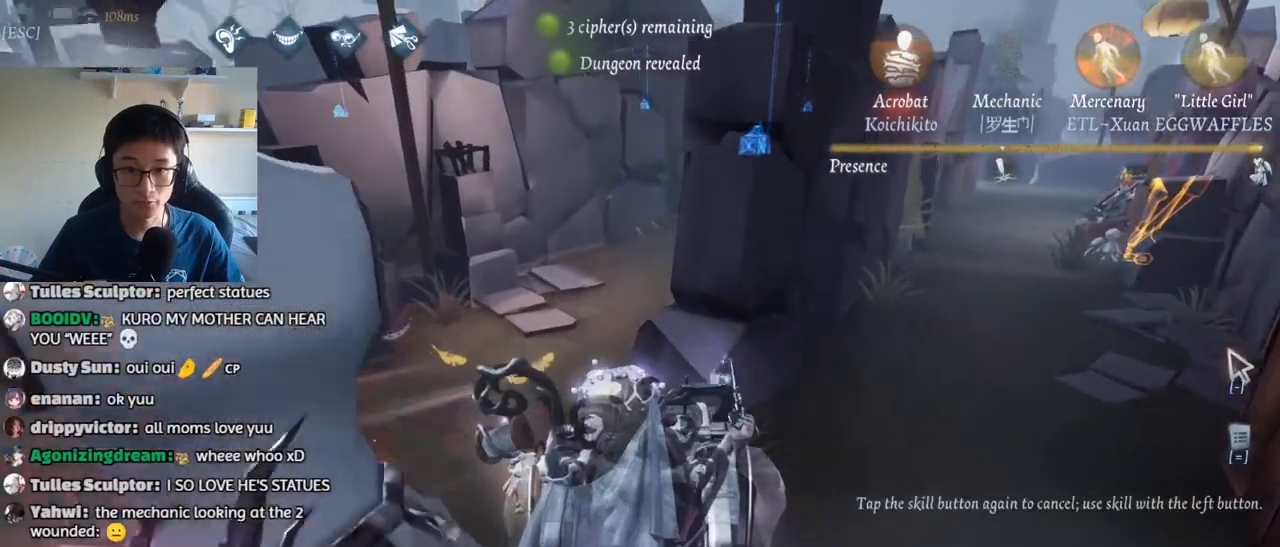
{"keys": ["w"], "mouse": [], "events": [[50, "mouse_left", "down"], [150, "mouse_left", "up"], [200, "a", "up"]]}
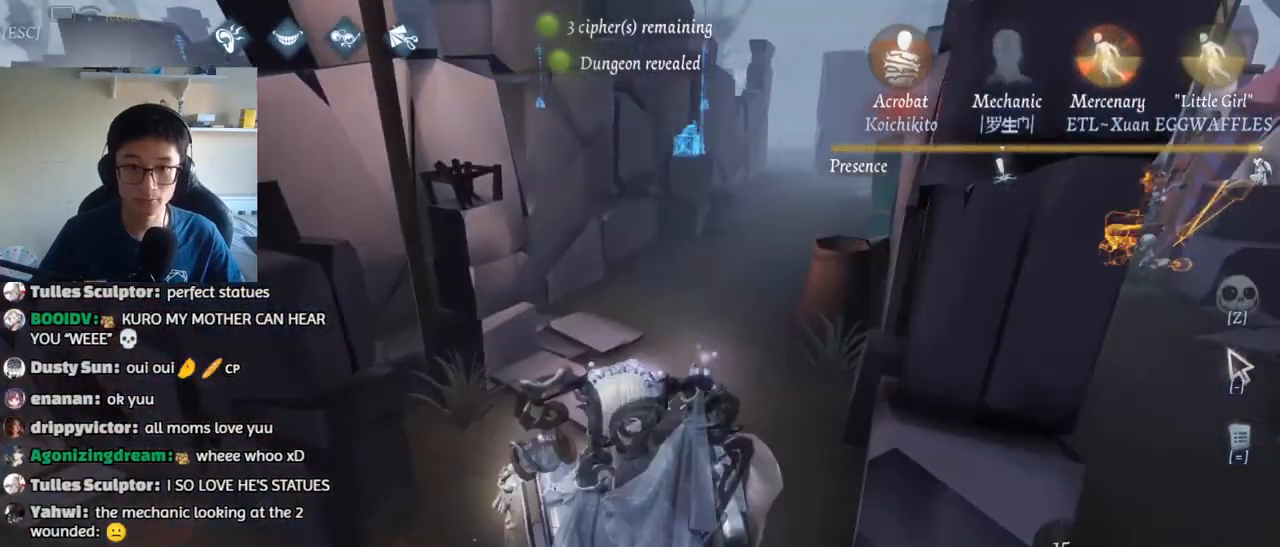
{"keys": ["d", "w"], "mouse": [], "events": [[350, "d", "down"]]}
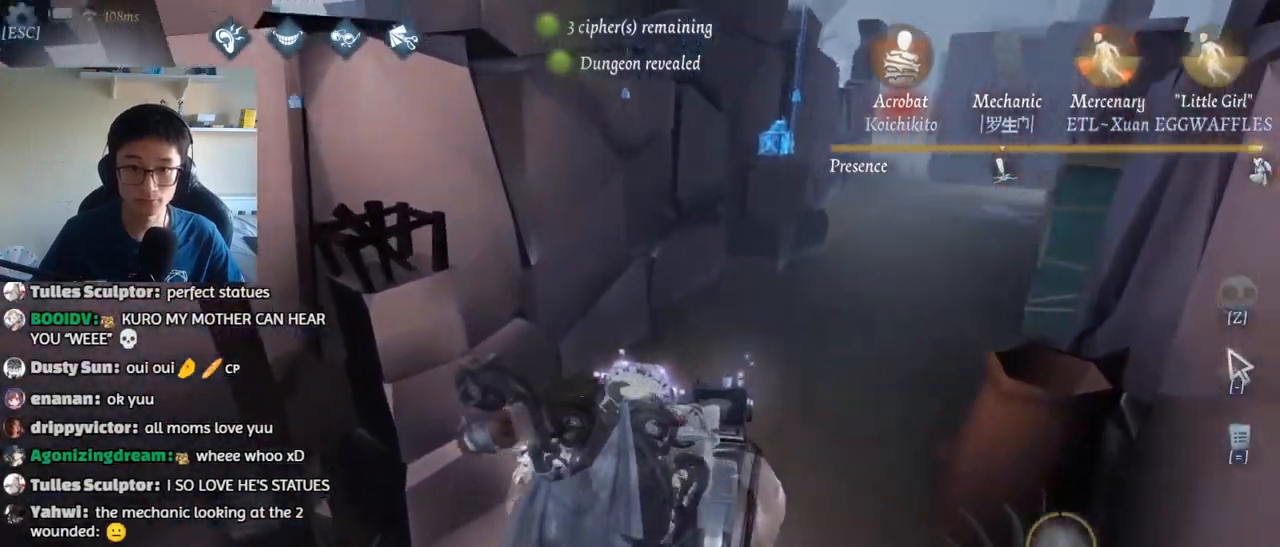
{"keys": ["w"], "mouse": [], "events": [[367, "d", "up"]]}